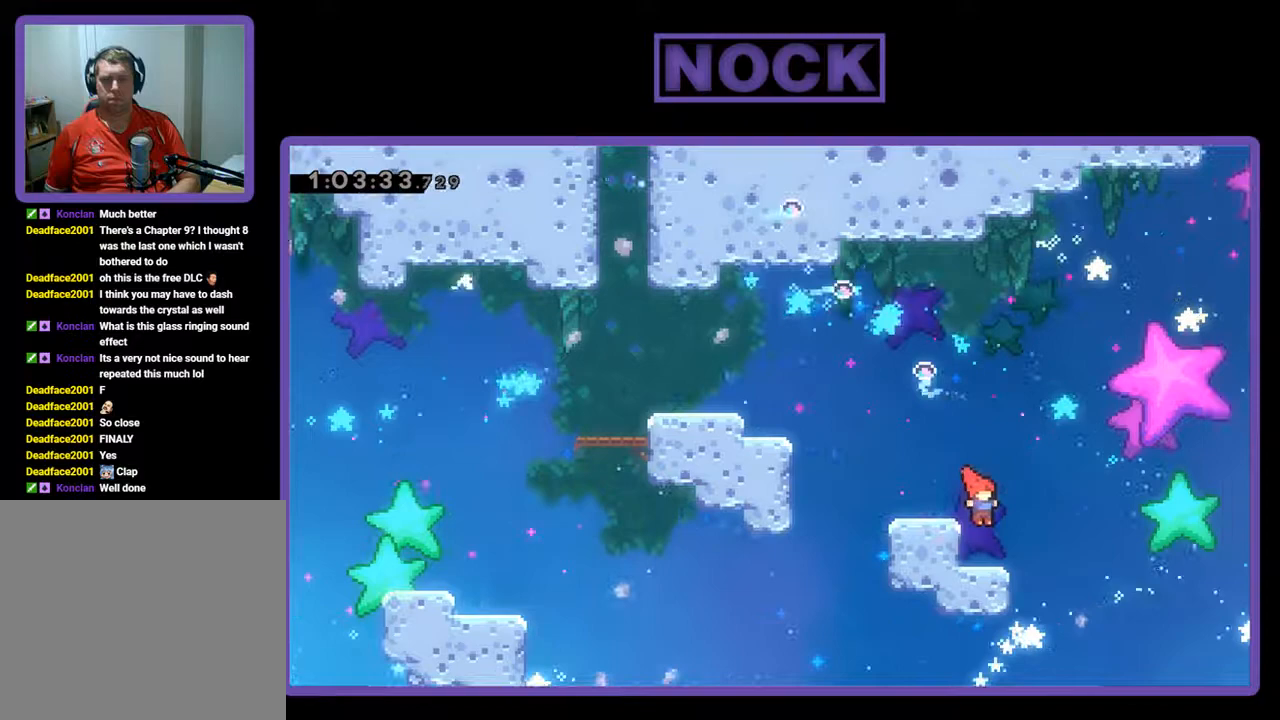
Gameplay with a controller (PlayStation layout); each line is a JSON object with the inputs held at the frame after it. "events" lists button and stick changes between this image and that frame as [ms after this image, input, new state], when the widget could be followed in between. Not read: right_stick.
{"buttons": ["R2"], "left_stick": "center", "events": [[67, "DPAD_RIGHT", "up"], [233, "DPAD_LEFT", "down"], [367, "DPAD_LEFT", "up"]]}
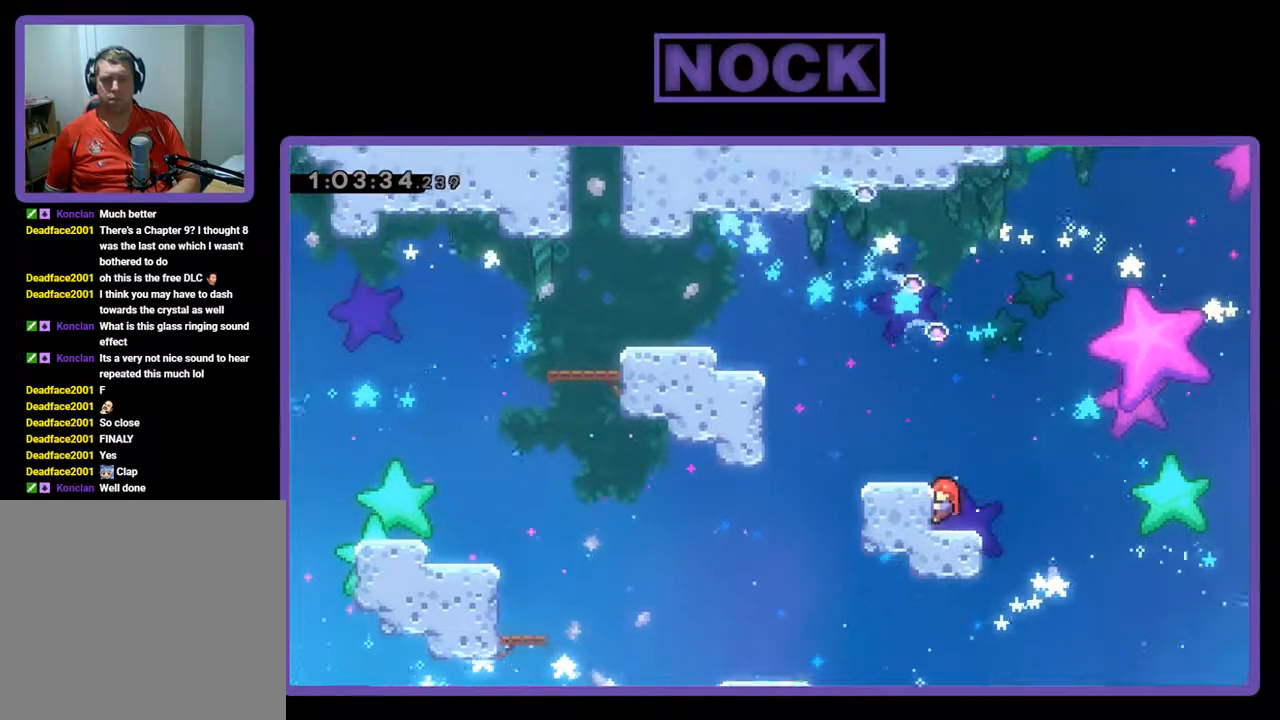
{"buttons": ["R2"], "left_stick": "center", "events": []}
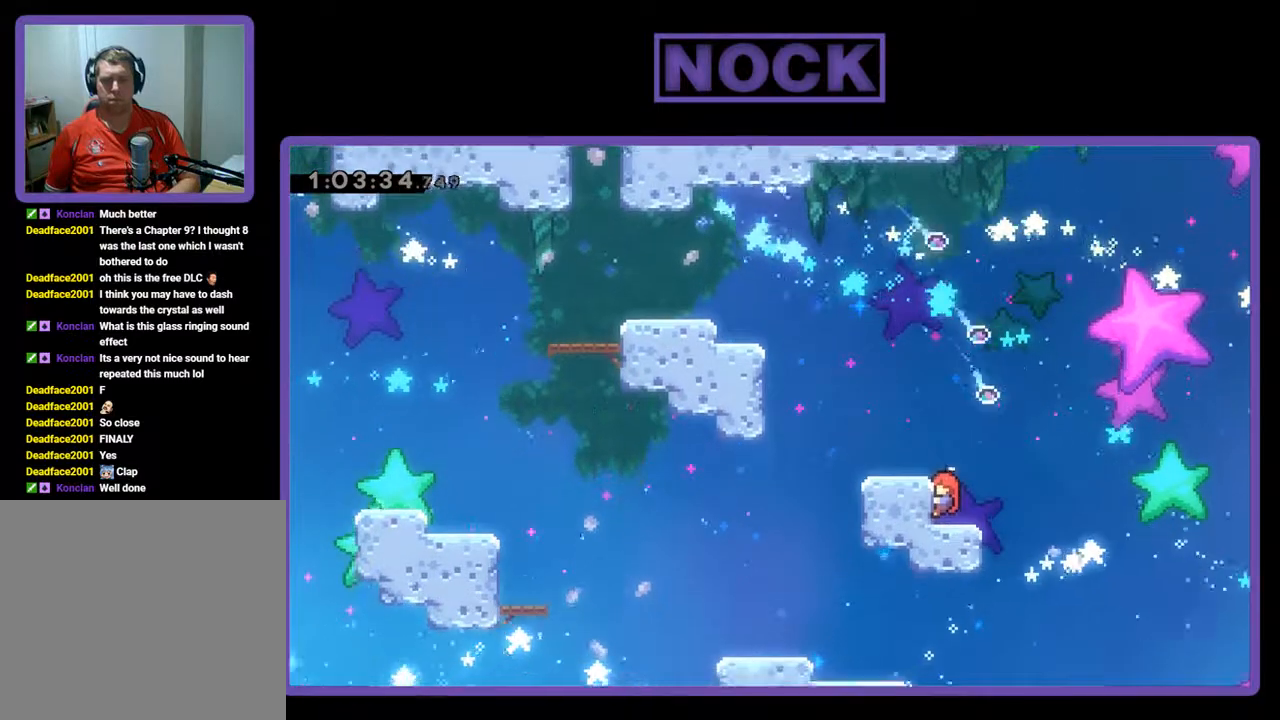
{"buttons": ["R2"], "left_stick": "center", "events": []}
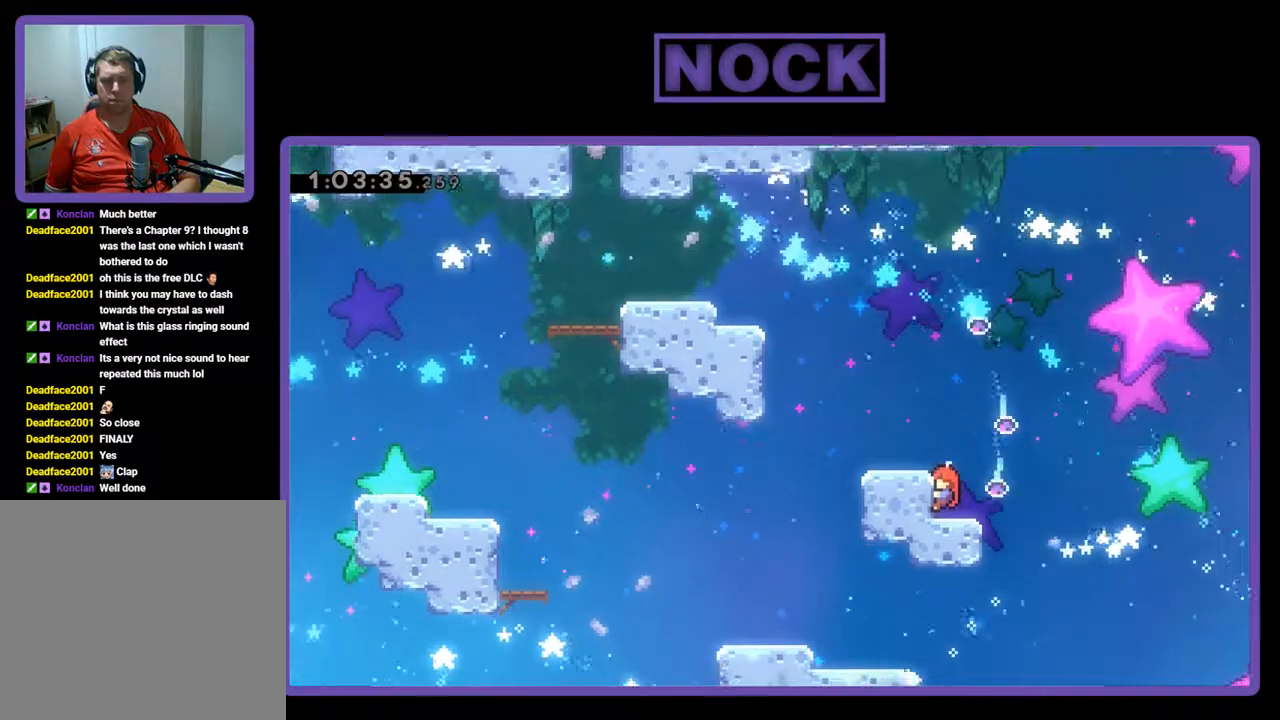
{"buttons": ["R2"], "left_stick": "center", "events": []}
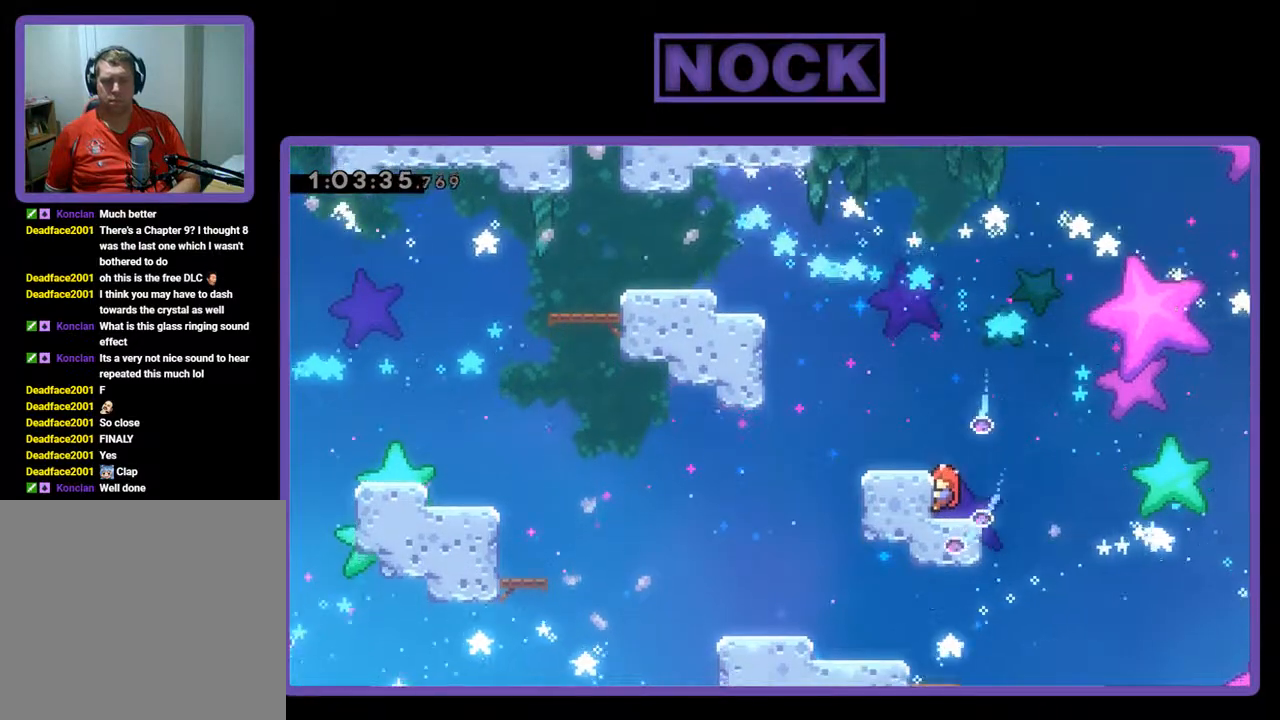
{"buttons": ["R2"], "left_stick": "center", "events": [[167, "CROSS", "down"], [267, "DPAD_LEFT", "down"], [367, "CROSS", "up"], [433, "DPAD_LEFT", "up"]]}
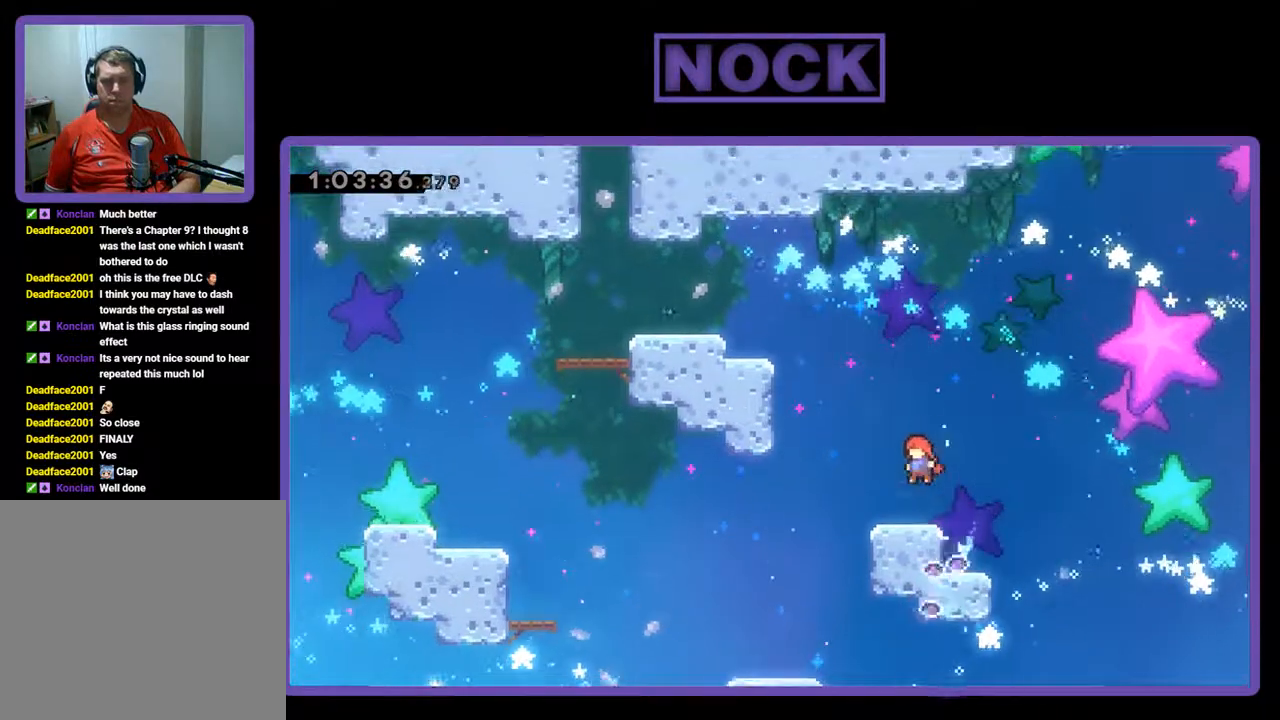
{"buttons": ["R2"], "left_stick": "center", "events": []}
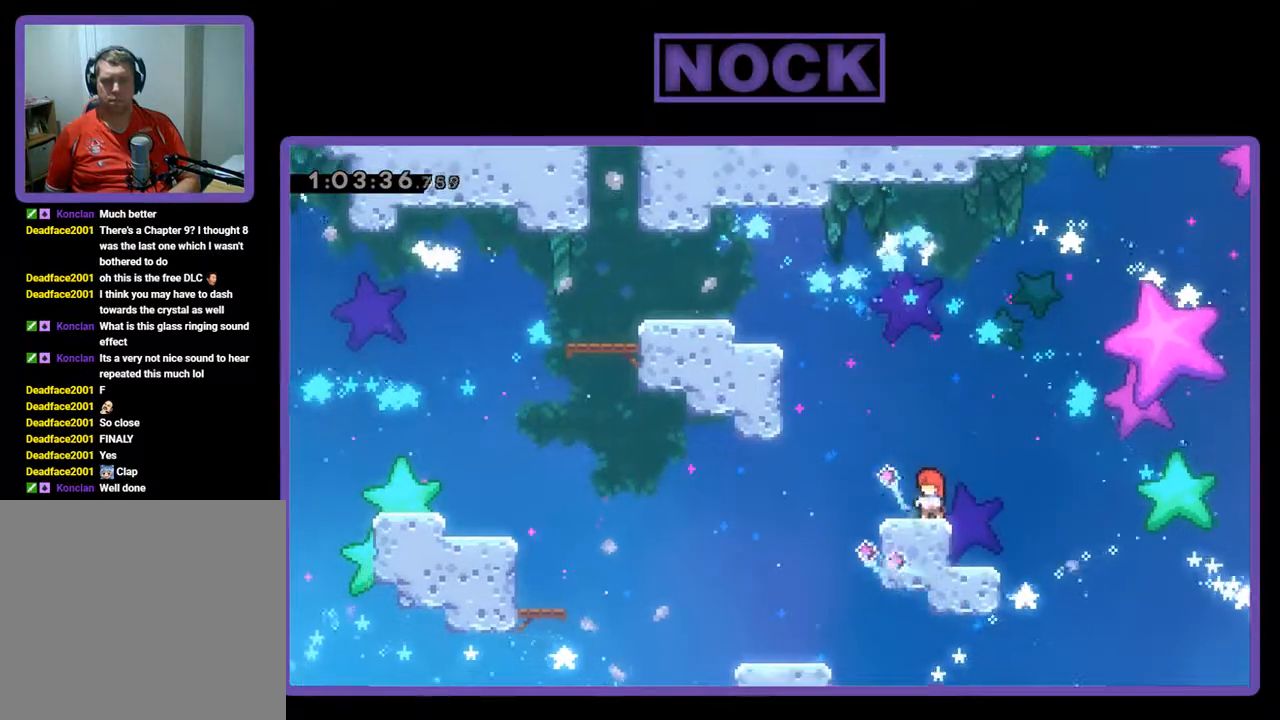
{"buttons": ["CROSS", "R2"], "left_stick": "center", "events": [[367, "CROSS", "down"], [400, "DPAD_LEFT", "down"], [500, "DPAD_LEFT", "up"]]}
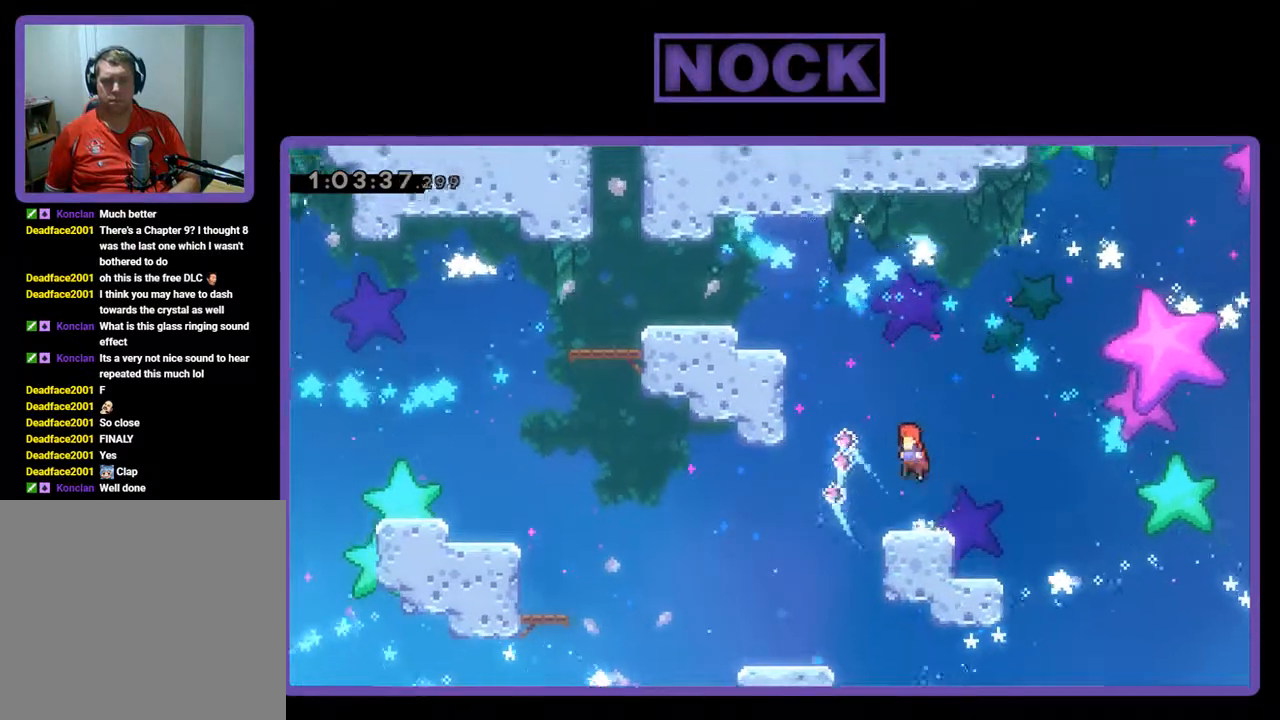
{"buttons": ["CIRCLE", "R2", "DPAD_DOWN", "DPAD_LEFT"], "left_stick": "center", "events": [[67, "CROSS", "up"], [200, "DPAD_LEFT", "down"], [267, "DPAD_DOWN", "down"], [367, "CIRCLE", "down"]]}
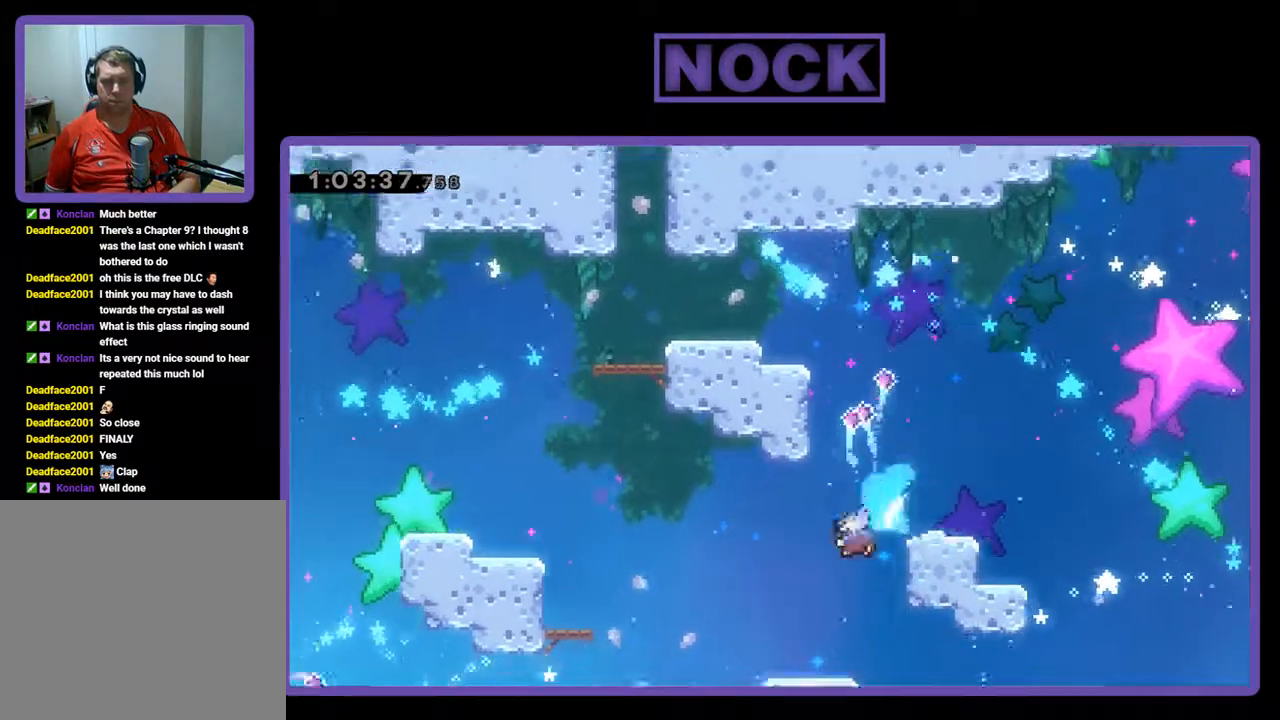
{"buttons": ["CROSS", "R2", "DPAD_LEFT"], "left_stick": "center", "events": [[67, "CIRCLE", "up"], [300, "CROSS", "down"], [500, "DPAD_DOWN", "up"]]}
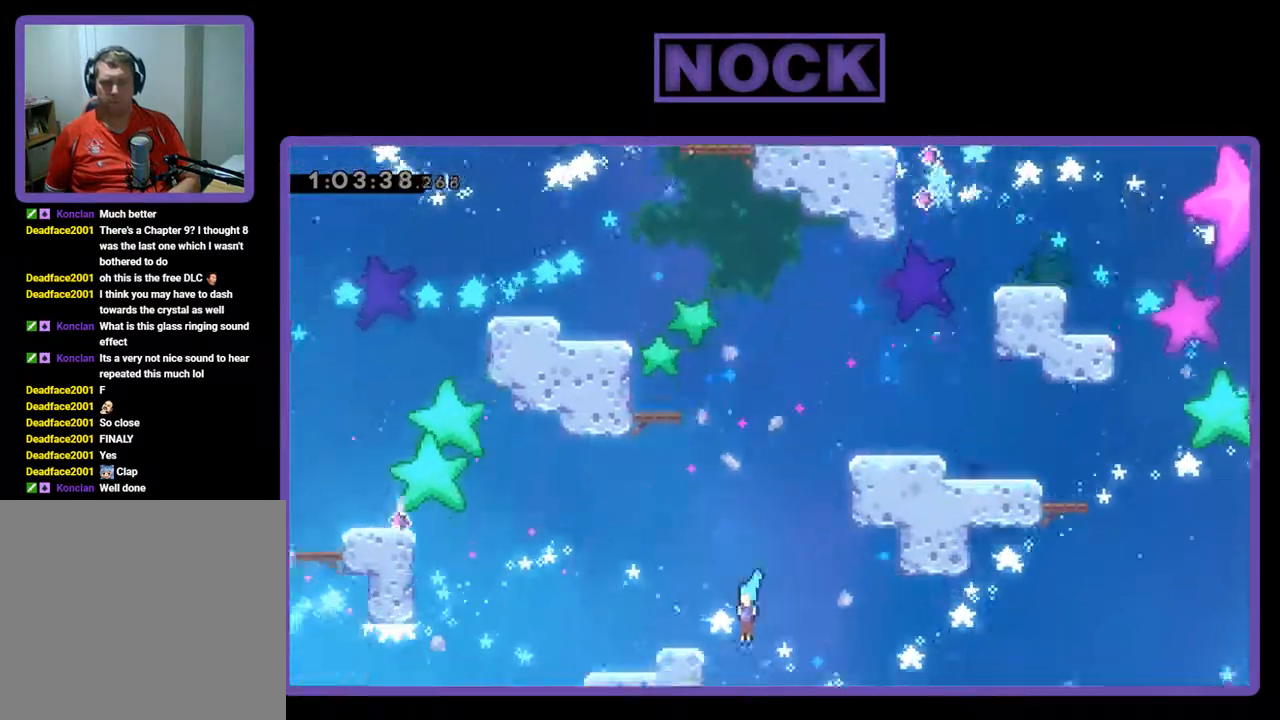
{"buttons": ["R2"], "left_stick": "center", "events": [[33, "DPAD_UP", "down"], [67, "CROSS", "up"], [233, "DPAD_UP", "up"], [300, "DPAD_LEFT", "up"]]}
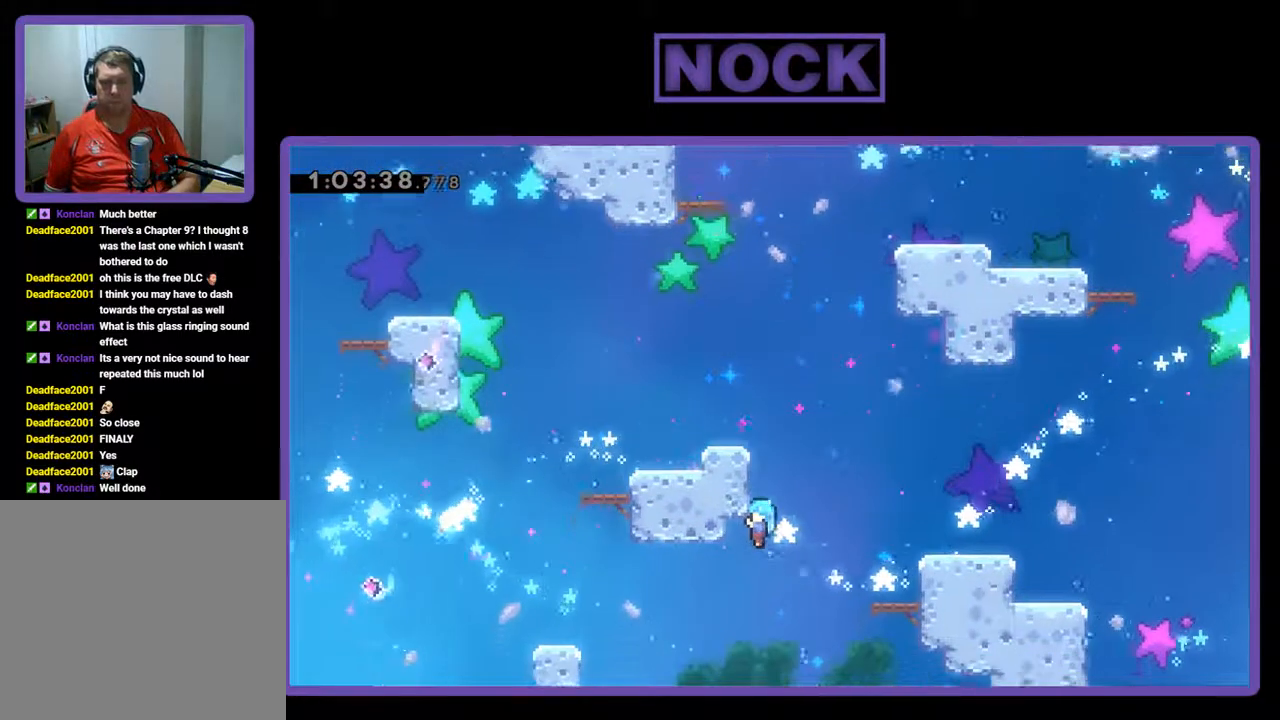
{"buttons": ["CROSS", "R2", "DPAD_RIGHT"], "left_stick": "center", "events": [[233, "DPAD_RIGHT", "down"], [267, "CROSS", "down"]]}
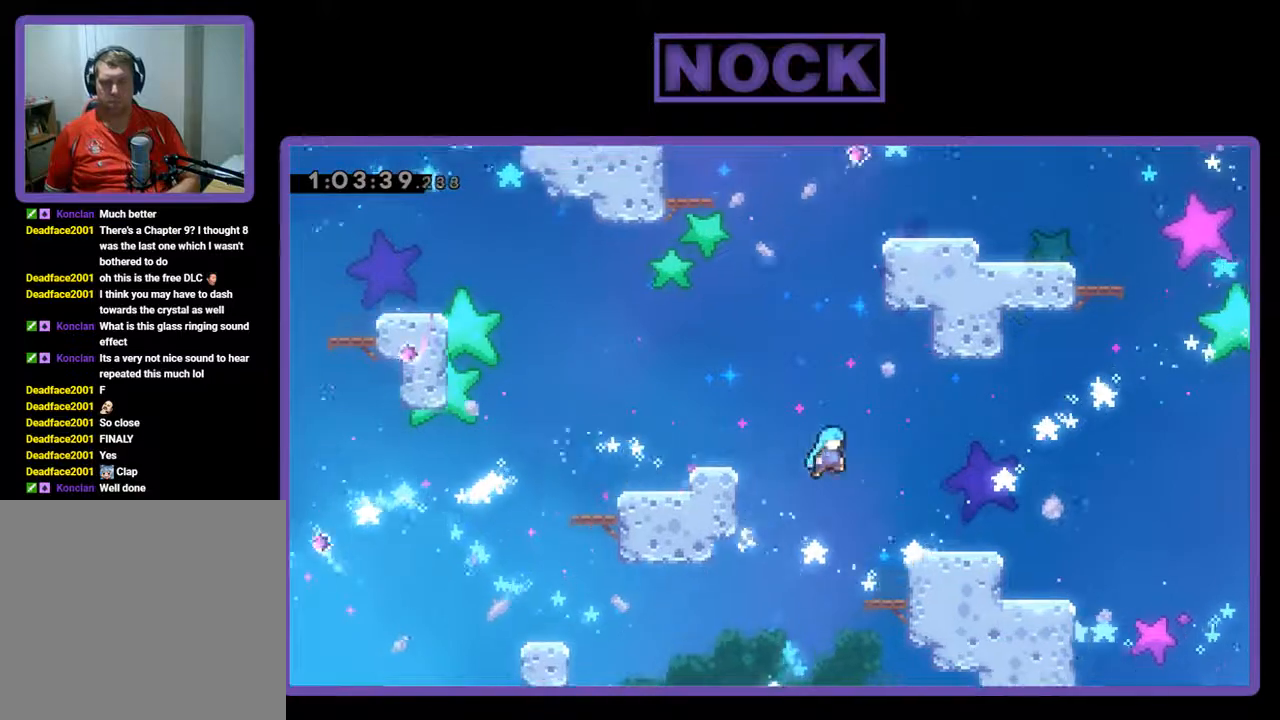
{"buttons": ["R2"], "left_stick": "center", "events": [[400, "CROSS", "up"], [400, "DPAD_RIGHT", "up"]]}
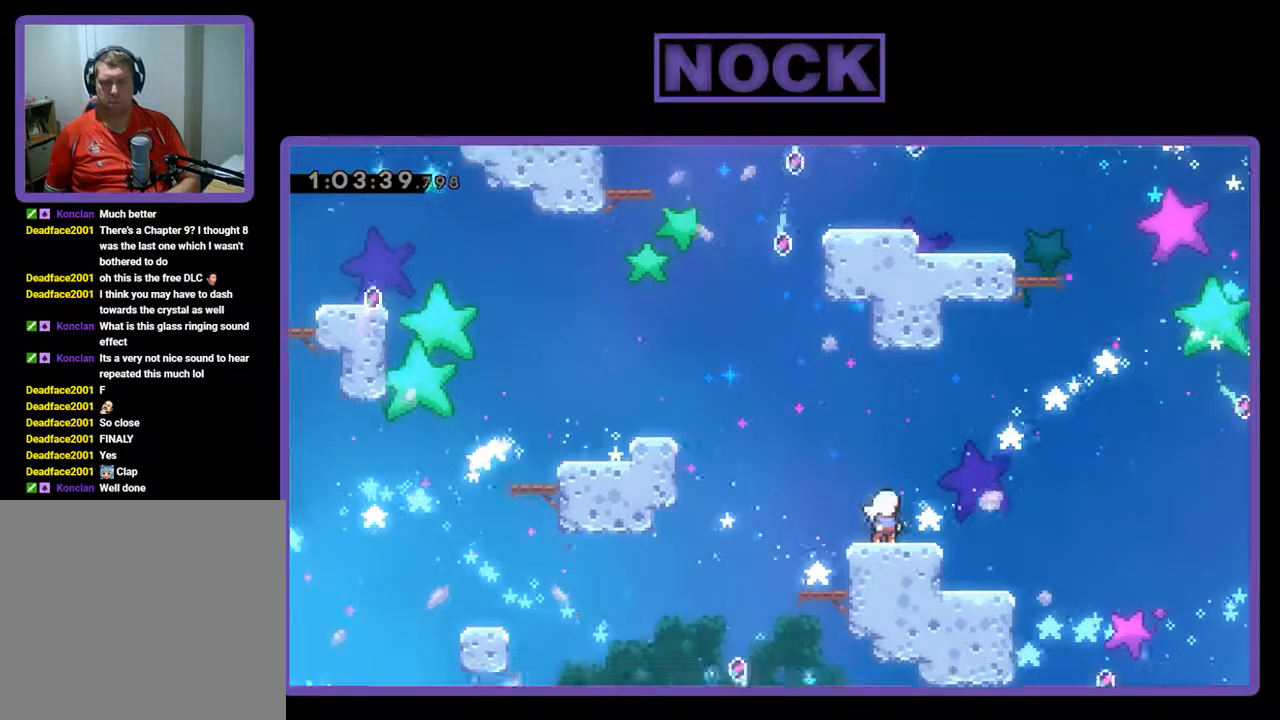
{"buttons": ["R2", "DPAD_LEFT"], "left_stick": "center", "events": [[400, "DPAD_LEFT", "down"]]}
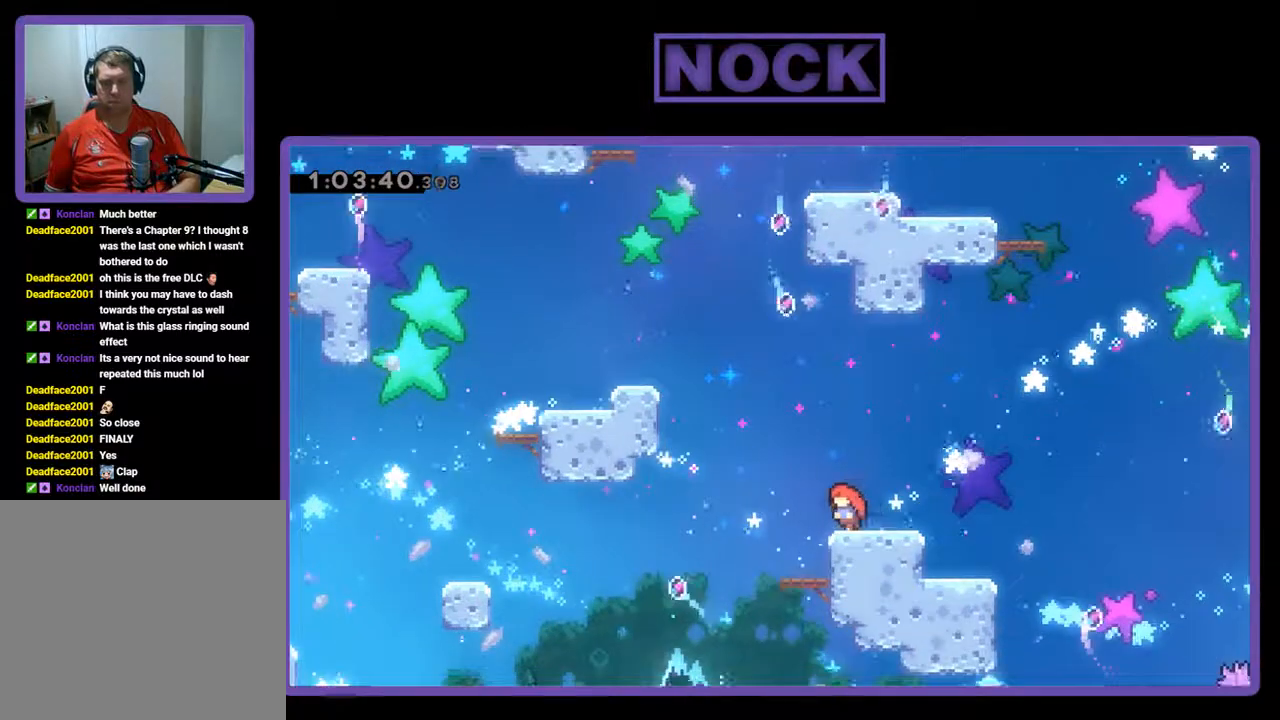
{"buttons": ["CIRCLE", "R2", "DPAD_UP", "DPAD_LEFT"], "left_stick": "center", "events": [[33, "CROSS", "down"], [167, "DPAD_UP", "down"], [233, "CROSS", "up"], [300, "CIRCLE", "down"]]}
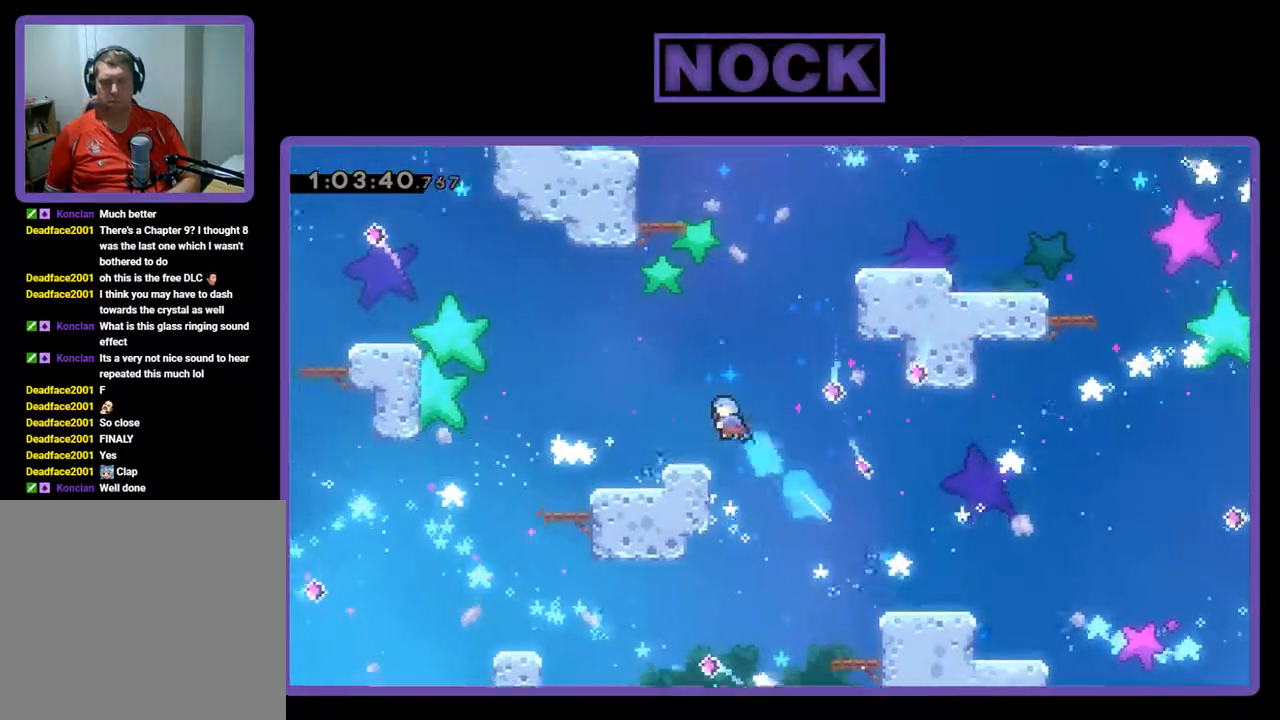
{"buttons": ["R2", "DPAD_LEFT"], "left_stick": "center", "events": [[133, "CIRCLE", "up"], [200, "DPAD_UP", "up"], [233, "DPAD_LEFT", "up"], [367, "DPAD_LEFT", "down"]]}
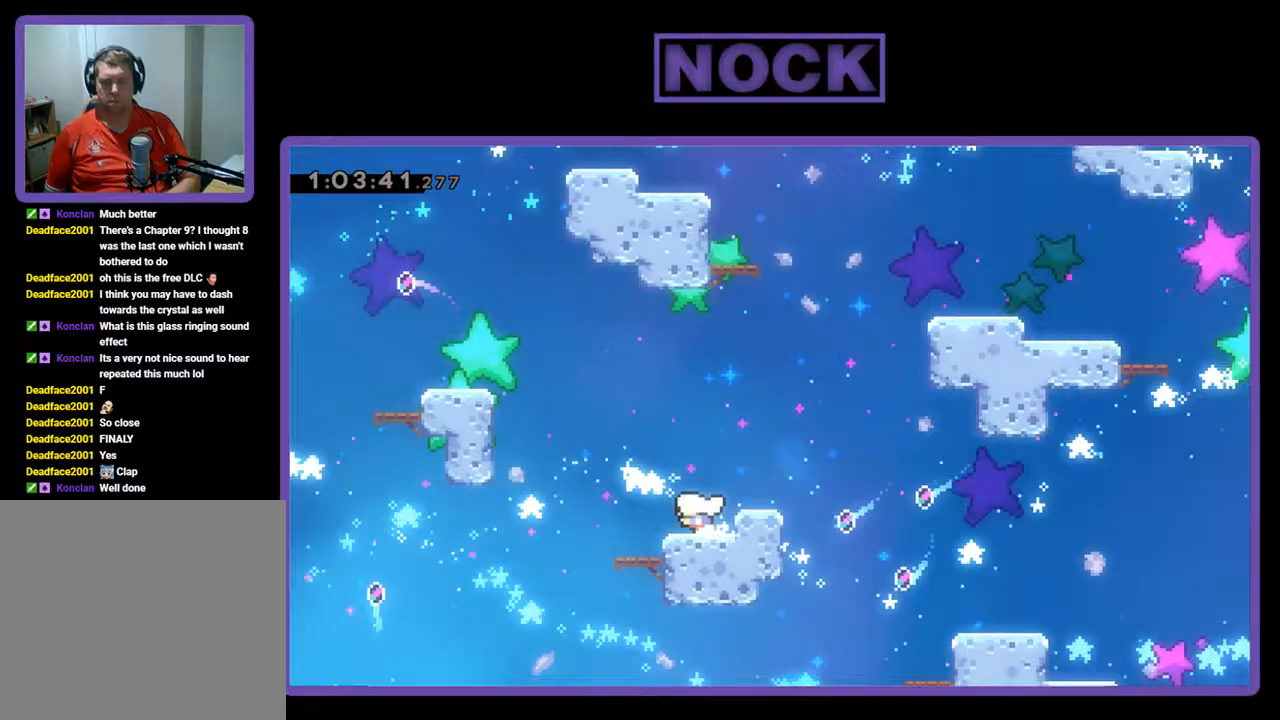
{"buttons": ["CIRCLE", "R2", "DPAD_UP", "DPAD_LEFT"], "left_stick": "center", "events": [[33, "CROSS", "down"], [167, "DPAD_UP", "down"], [233, "CROSS", "up"], [300, "CIRCLE", "down"]]}
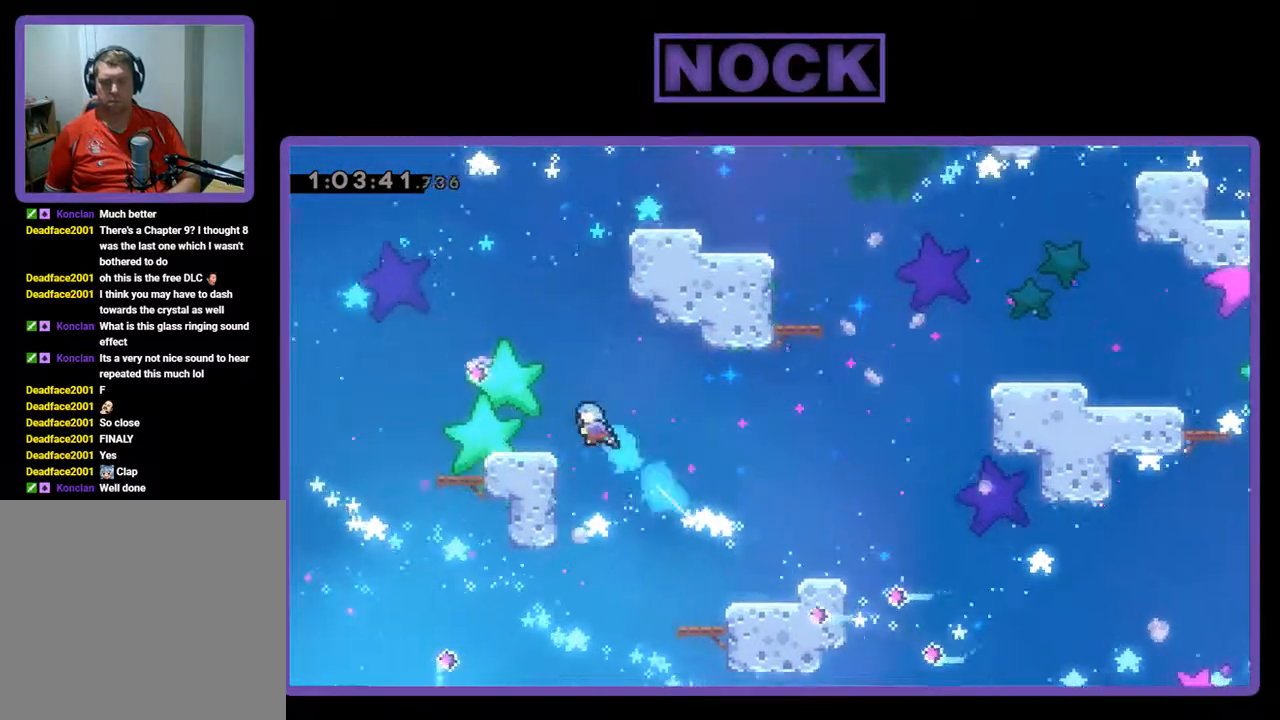
{"buttons": ["R2"], "left_stick": "center", "events": [[167, "CIRCLE", "up"], [167, "DPAD_UP", "up"], [400, "DPAD_LEFT", "up"]]}
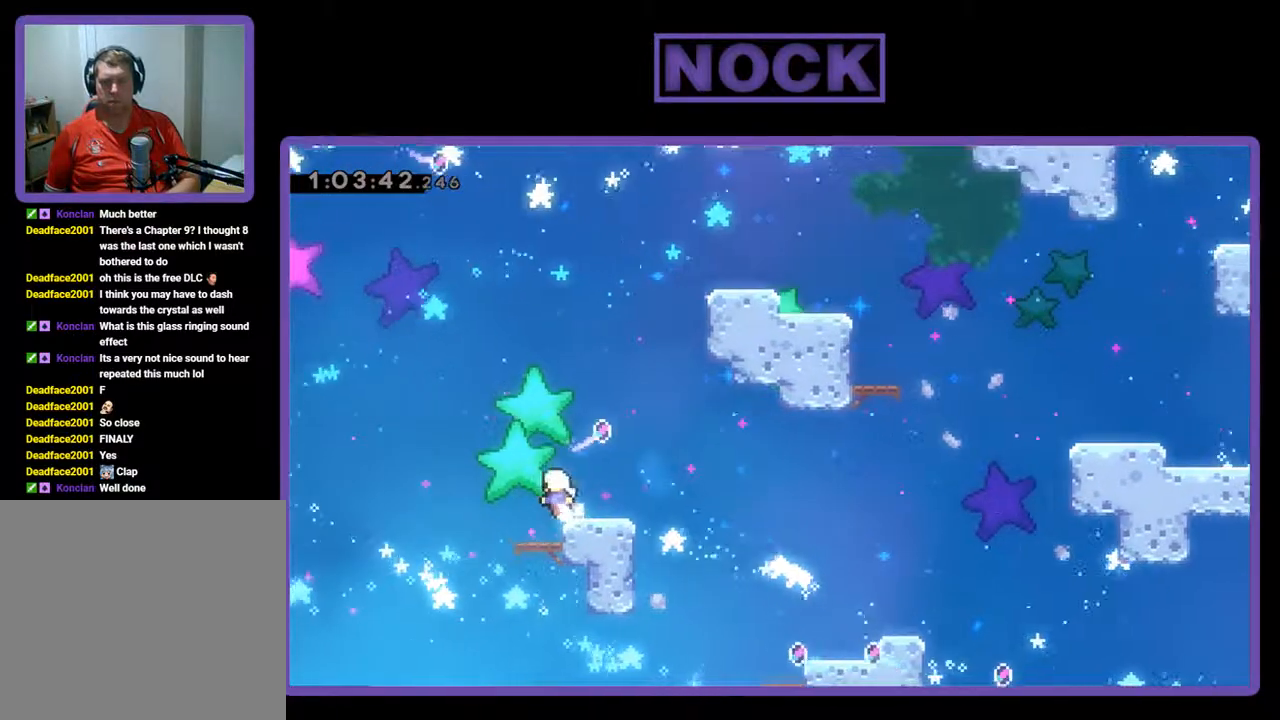
{"buttons": ["R2", "DPAD_UP", "DPAD_RIGHT"], "left_stick": "center", "events": [[133, "DPAD_RIGHT", "down"], [200, "CROSS", "down"], [200, "DPAD_UP", "down"], [500, "CROSS", "up"]]}
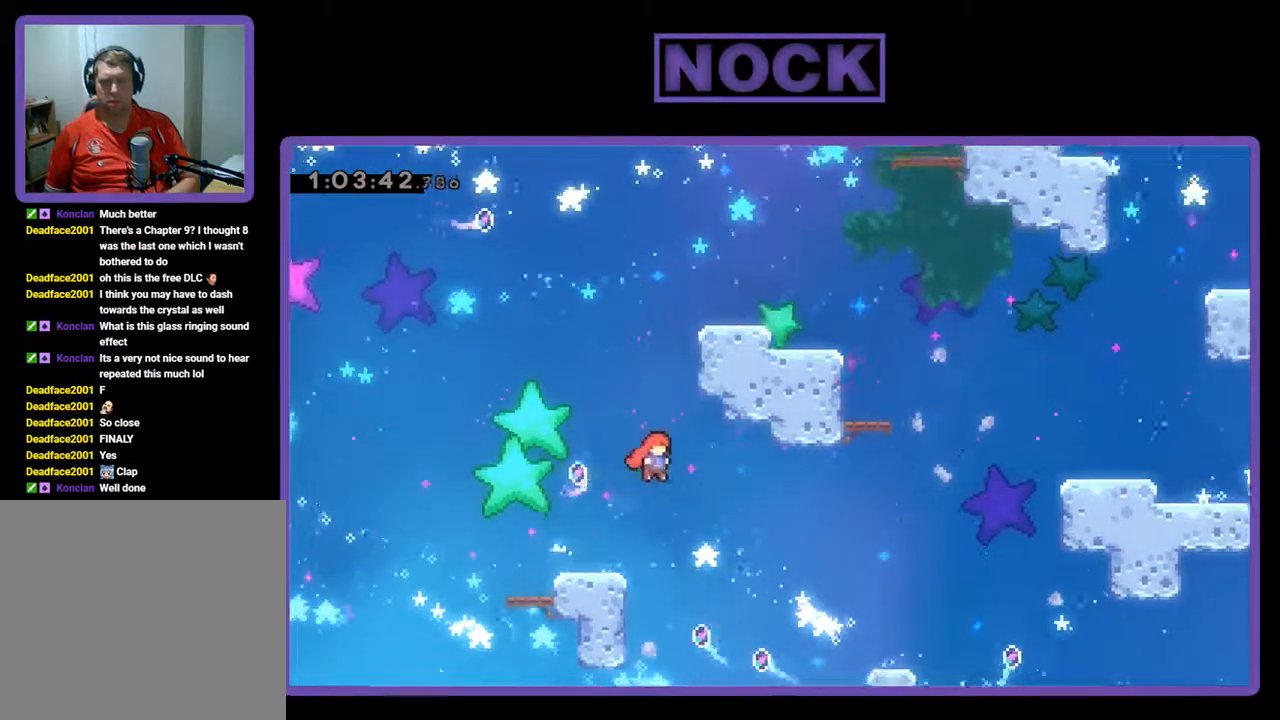
{"buttons": ["R2", "DPAD_UP", "DPAD_RIGHT"], "left_stick": "center", "events": [[67, "CIRCLE", "down"], [500, "CIRCLE", "up"]]}
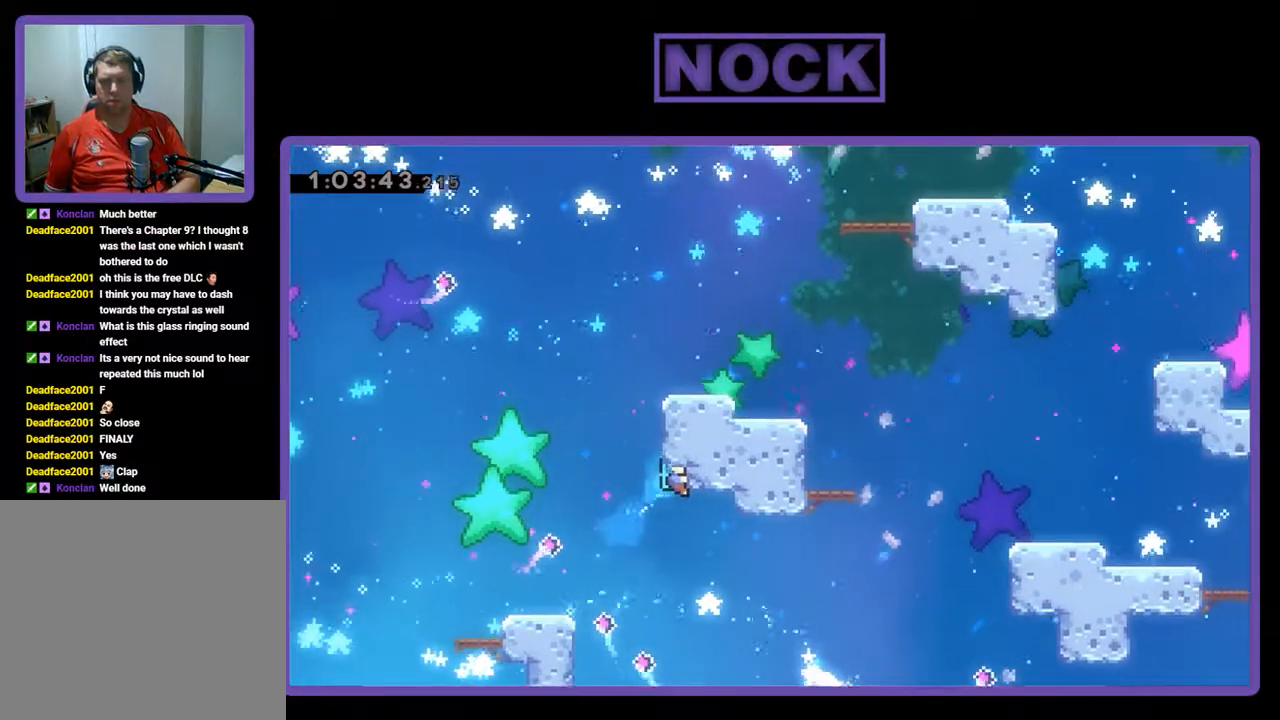
{"buttons": ["CROSS", "R2"], "left_stick": "center", "events": [[200, "CROSS", "down"], [433, "DPAD_RIGHT", "up"], [467, "DPAD_UP", "up"]]}
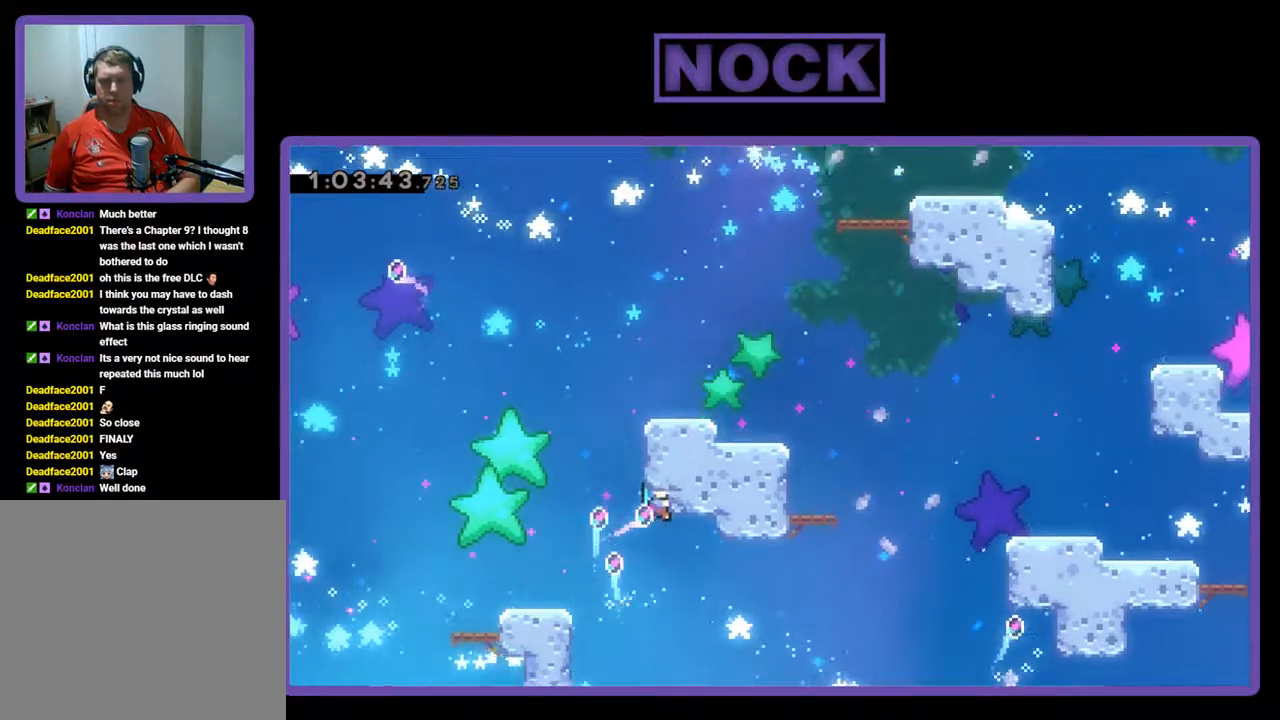
{"buttons": ["CROSS", "R2", "DPAD_UP", "DPAD_LEFT"], "left_stick": "center", "events": [[200, "CROSS", "up"], [433, "CROSS", "down"], [433, "DPAD_LEFT", "down"], [500, "DPAD_UP", "down"]]}
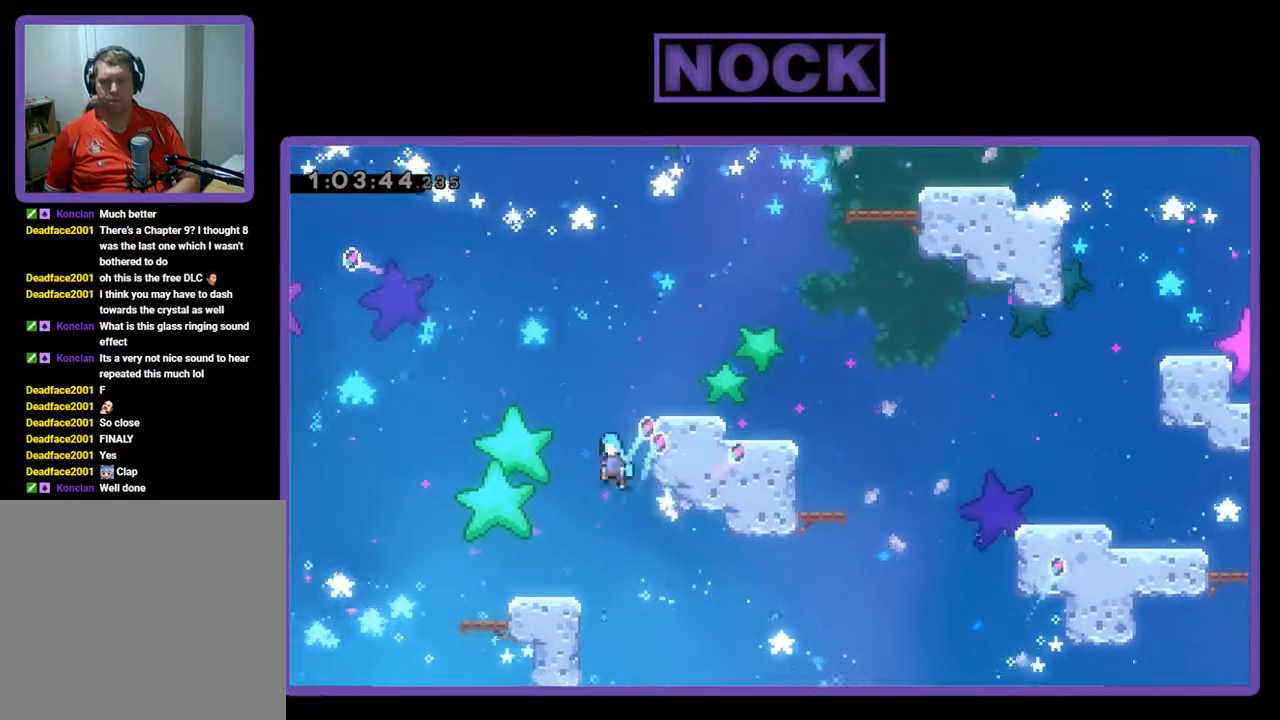
{"buttons": ["CROSS", "CIRCLE", "R2", "DPAD_UP", "DPAD_RIGHT"], "left_stick": "center", "events": [[33, "DPAD_LEFT", "up"], [100, "CROSS", "up"], [100, "DPAD_RIGHT", "down"], [133, "CIRCLE", "down"], [200, "CROSS", "down"]]}
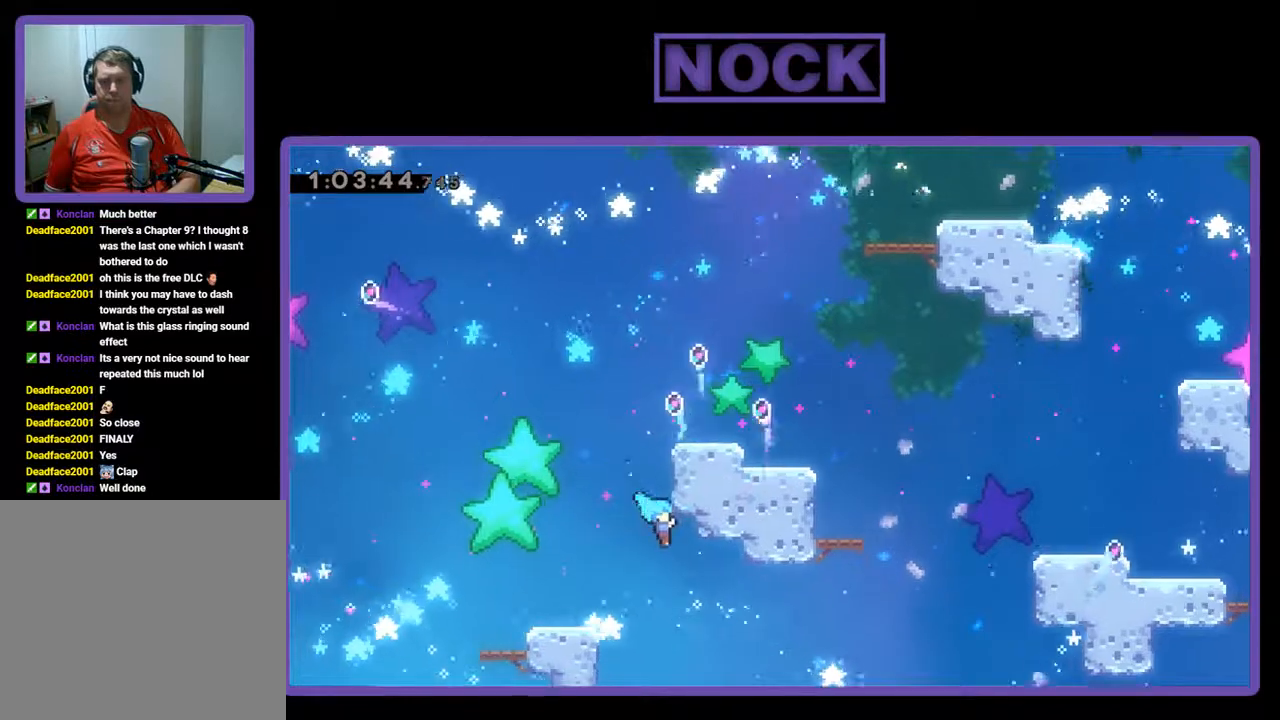
{"buttons": ["CROSS", "R2", "DPAD_UP", "DPAD_RIGHT"], "left_stick": "center", "events": [[200, "CROSS", "up"], [233, "DPAD_RIGHT", "up"], [300, "CIRCLE", "up"], [333, "DPAD_RIGHT", "down"], [433, "CROSS", "down"]]}
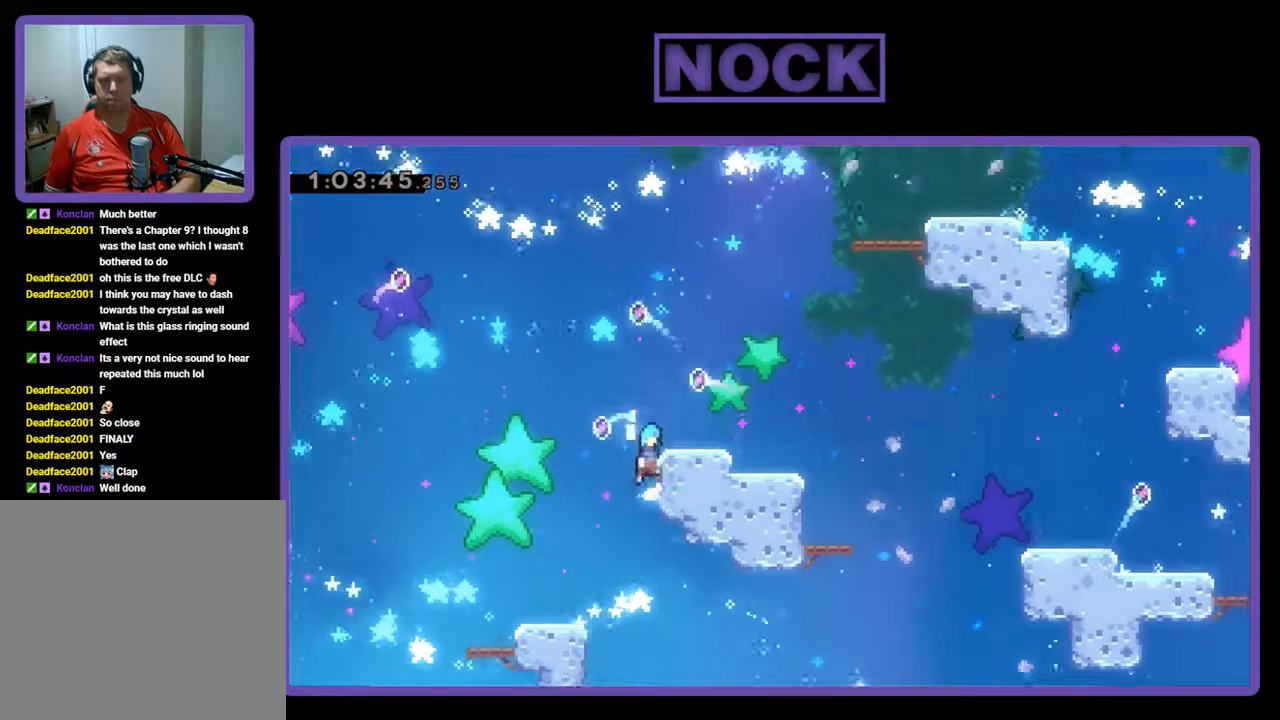
{"buttons": ["R2"], "left_stick": "center", "events": [[67, "CROSS", "up"], [167, "CROSS", "down"], [200, "DPAD_UP", "up"], [300, "CROSS", "up"], [333, "DPAD_RIGHT", "up"]]}
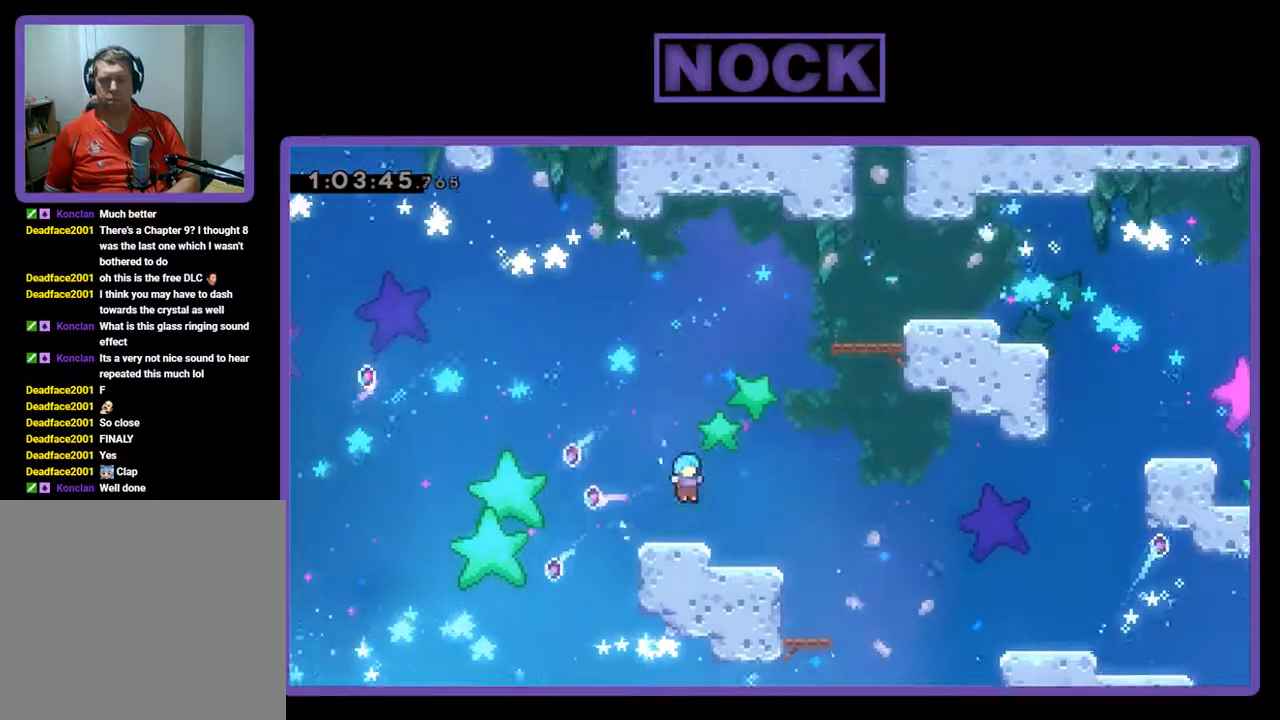
{"buttons": ["R2", "DPAD_UP", "DPAD_RIGHT"], "left_stick": "center", "events": [[200, "DPAD_RIGHT", "down"], [233, "CROSS", "down"], [267, "DPAD_UP", "down"], [433, "CROSS", "up"]]}
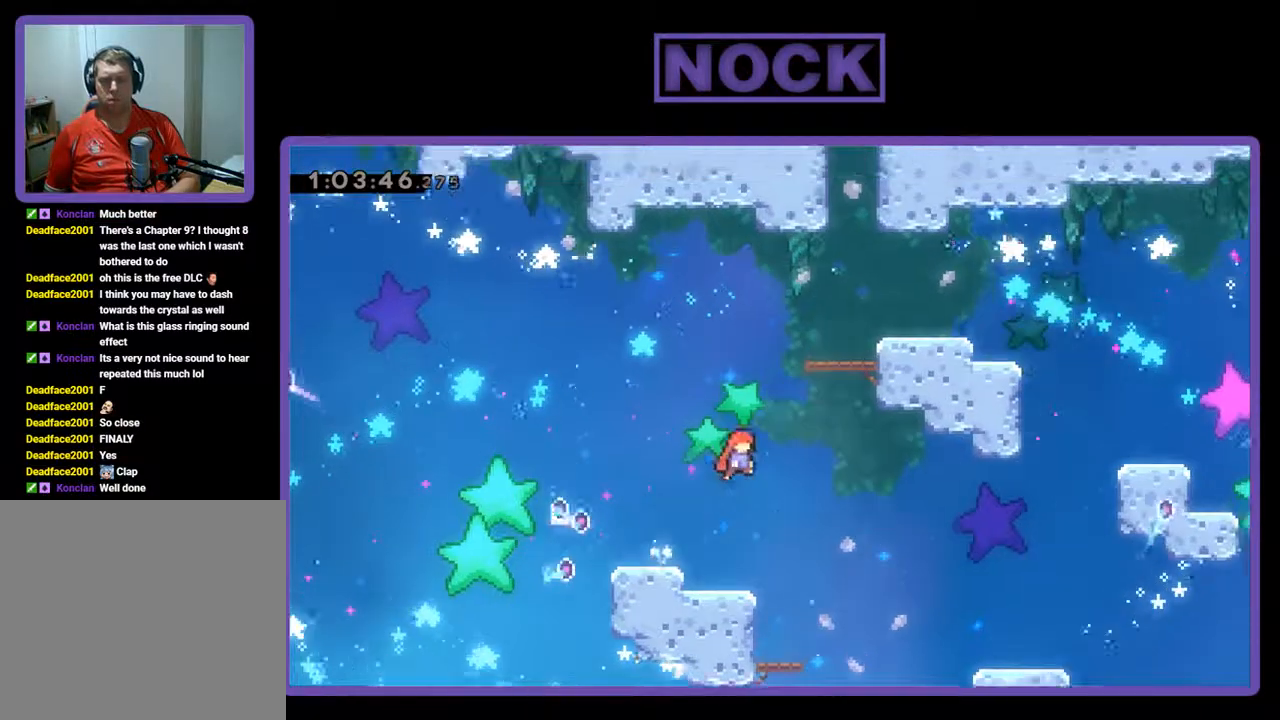
{"buttons": ["CIRCLE", "R2", "DPAD_UP", "DPAD_RIGHT"], "left_stick": "center", "events": [[33, "CIRCLE", "down"]]}
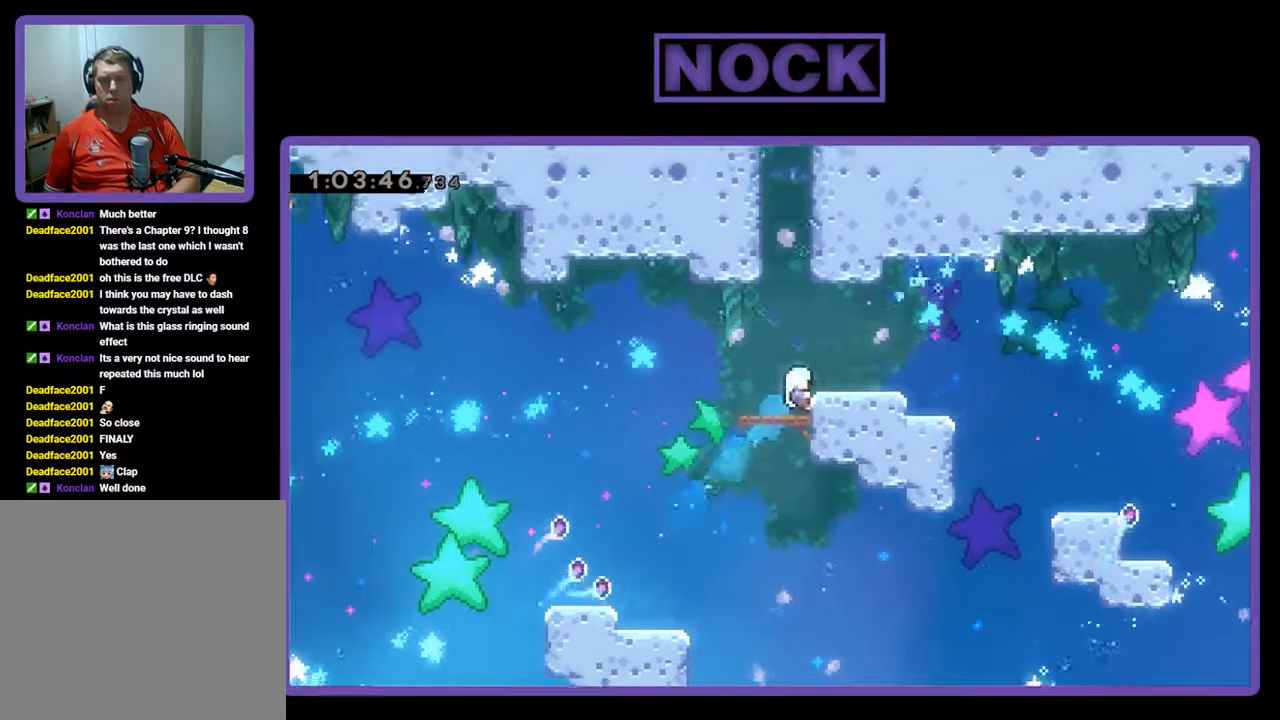
{"buttons": [], "left_stick": "center", "events": [[67, "CIRCLE", "up"], [133, "CROSS", "down"], [233, "DPAD_RIGHT", "up"], [300, "CROSS", "up"], [300, "DPAD_UP", "up"], [433, "R2", "up"]]}
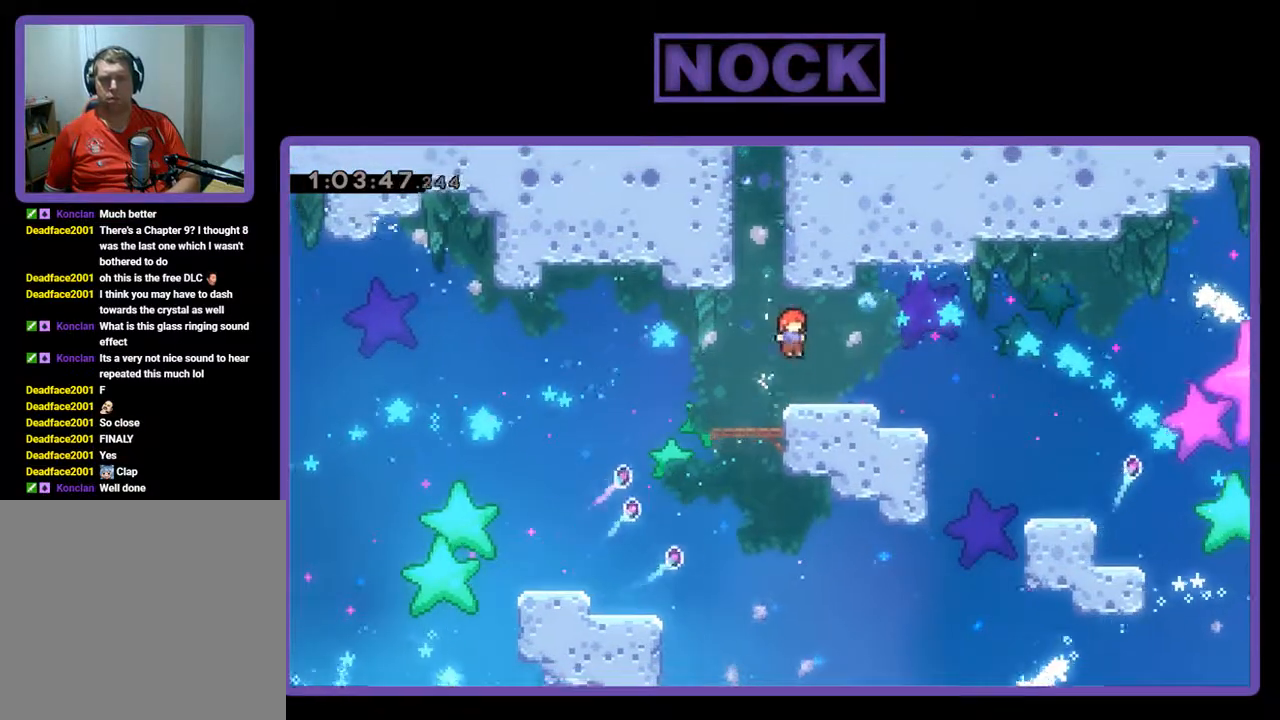
{"buttons": [], "left_stick": "center", "events": []}
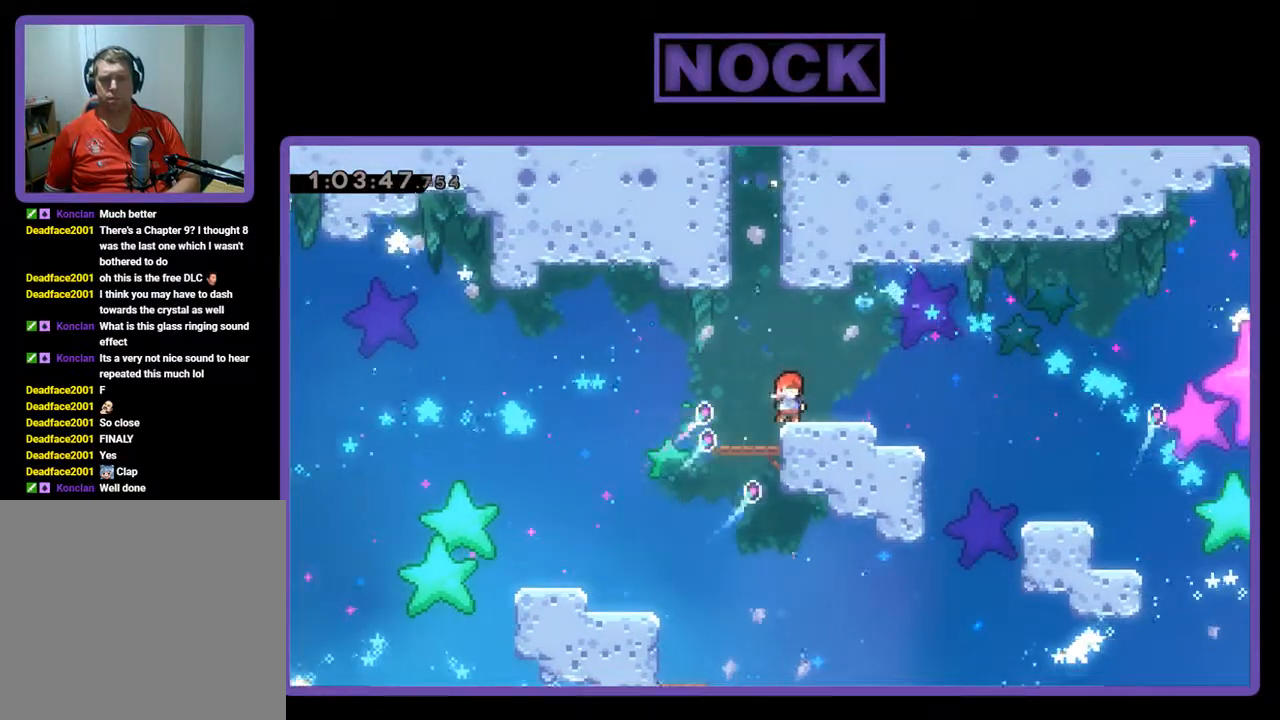
{"buttons": [], "left_stick": "center", "events": [[67, "DPAD_LEFT", "down"], [200, "DPAD_LEFT", "up"]]}
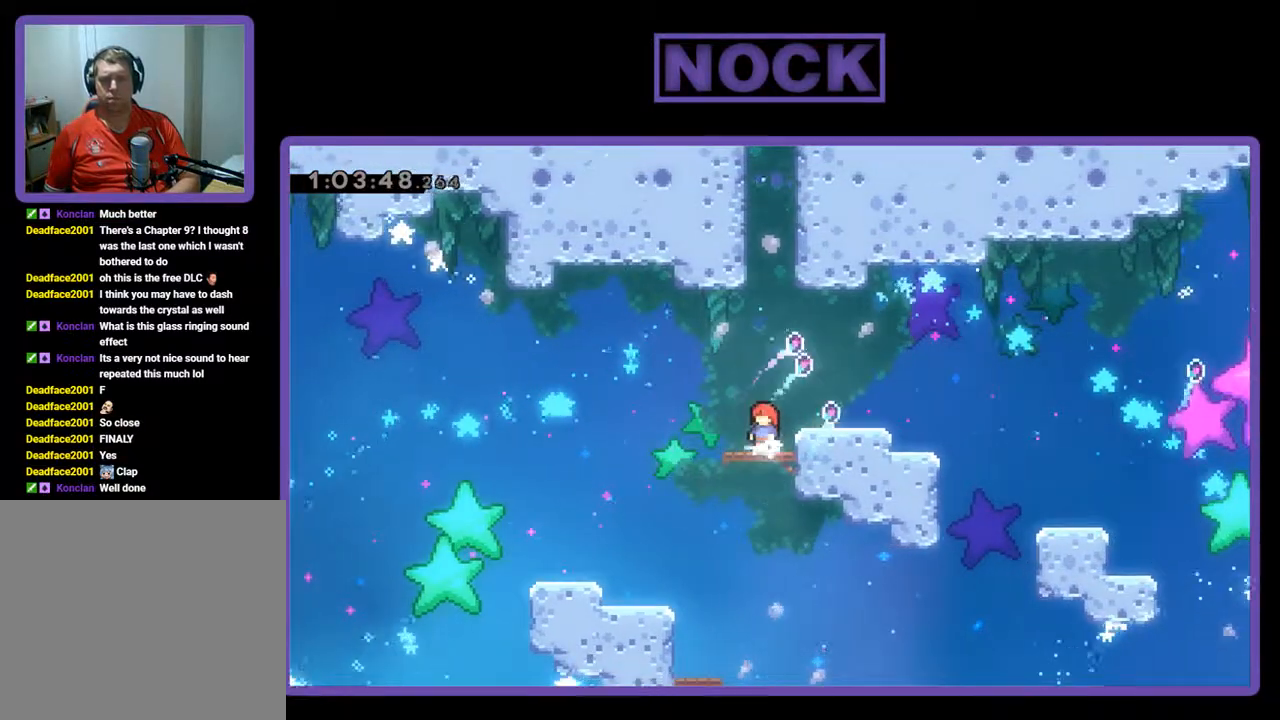
{"buttons": ["R2"], "left_stick": "center", "events": [[500, "R2", "down"]]}
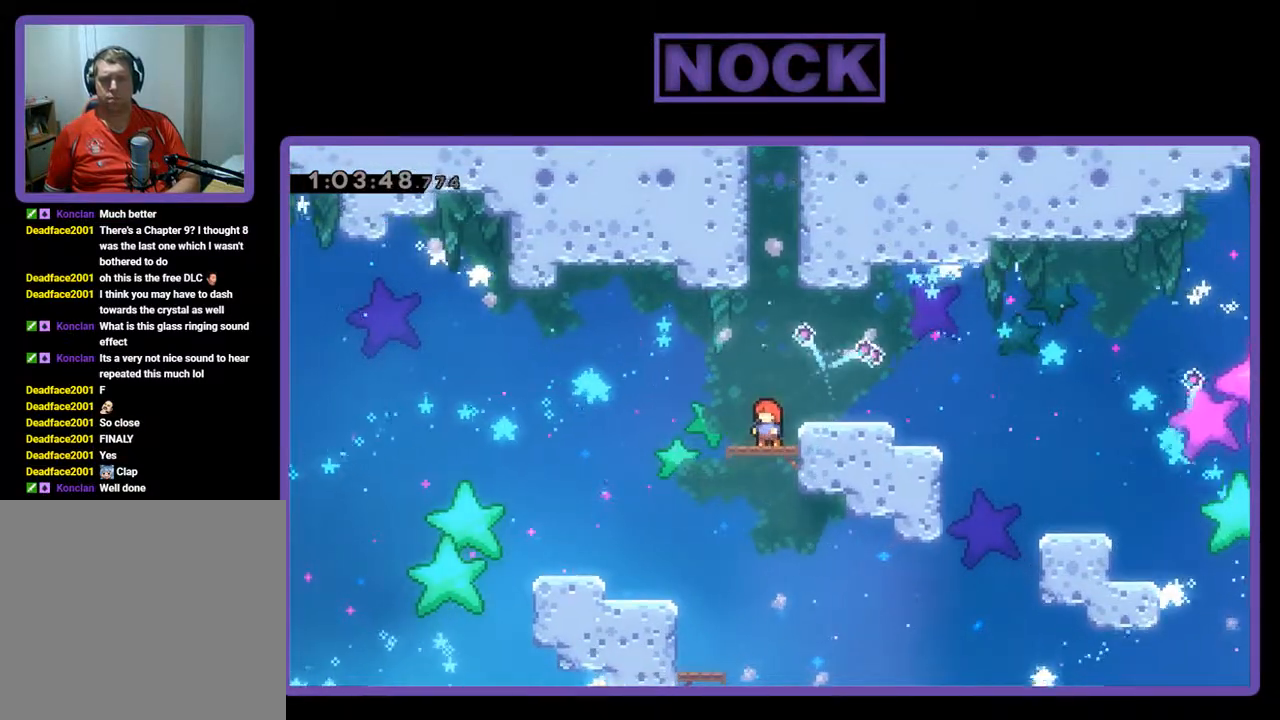
{"buttons": ["R2", "DPAD_RIGHT"], "left_stick": "center", "events": [[467, "DPAD_RIGHT", "down"]]}